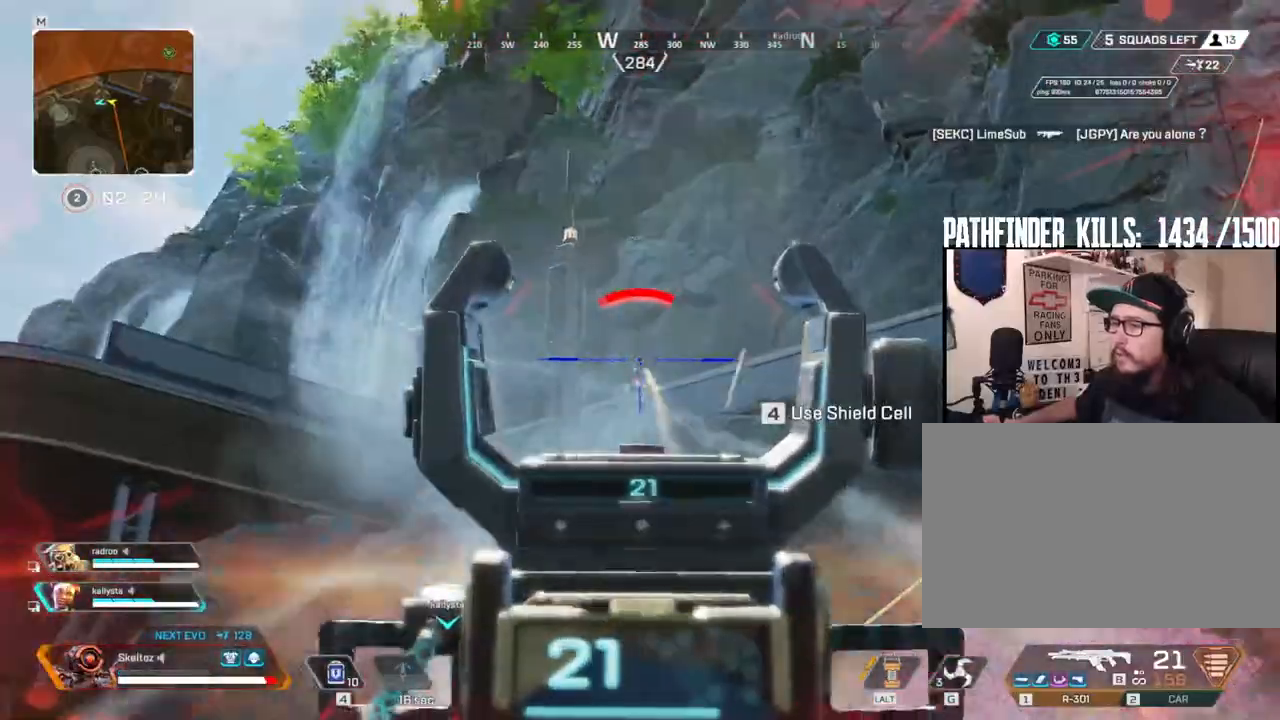
Gameplay with keyboard and mouse; each line is a JSON object with the keys and mouse buttons held at the frame after it. "events" lists presses ("down") and releases ("up") of "1", "2", "3", "4", "5", "a", "alt", "b", "c", "ctrl", "d", "e", "f", "g", "q", "r", "s", "shift", "space", "t", "tab", "tilde", "v", "w", "x", "z", "mouse_left", "mouse_wheel", "mouse_right", "mouse_mb4" and "mouse_mb5" between this image and that frame as [ms after this image, input, new state], when the widget could be followed in between. "mouse_left", "mouse_wheel", "mouse_right", "mouse_mb4", "mouse_mb5" = the "left", "wheel", "right", "mb4", "mb5" buttons of the "mouse" list. No other keys are recorded. "wheel" means that the mouse wheel is clicked or scrolled. Mouse movement is not recorded.
{"keys": ["ctrl", "w"], "mouse": [], "events": [[33, "d", "down"], [50, "a", "up"], [167, "a", "down"], [183, "d", "up"], [233, "ctrl", "down"], [267, "a", "up"], [317, "mouse_right", "up"], [367, "mouse_left", "up"], [417, "w", "down"]]}
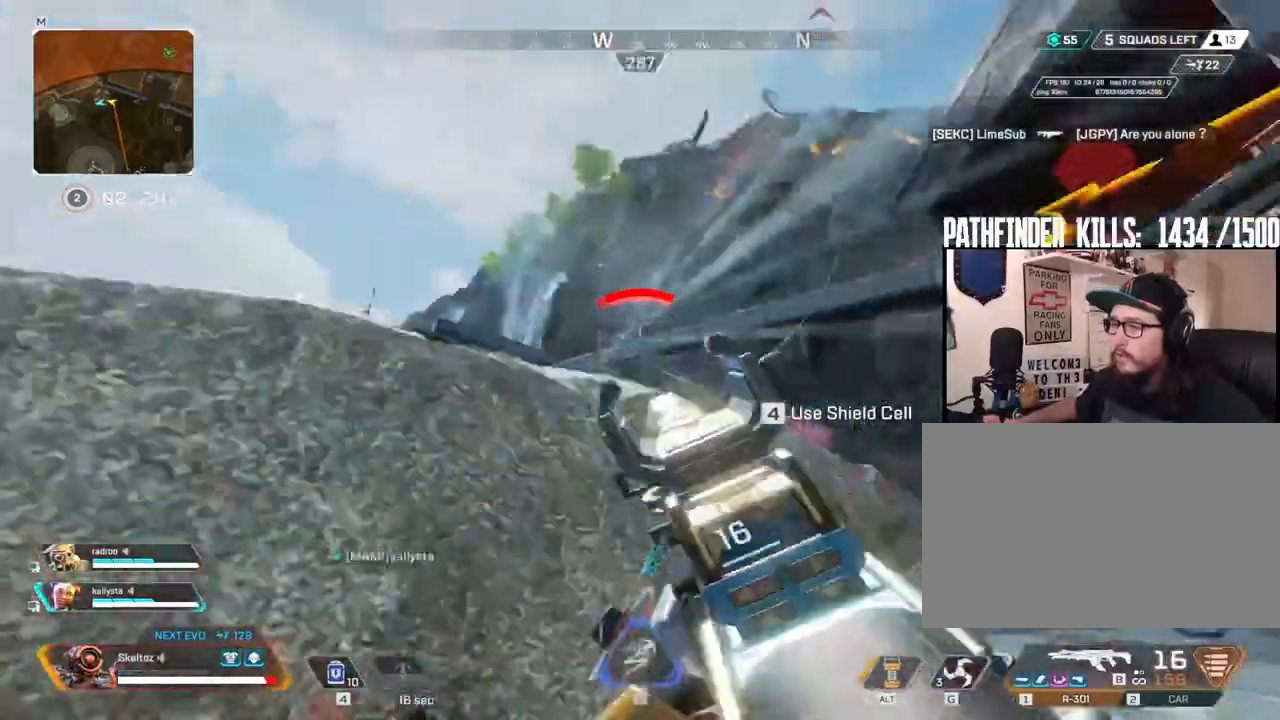
{"keys": ["4", "ctrl"], "mouse": [], "events": [[150, "w", "up"], [233, "4", "down"]]}
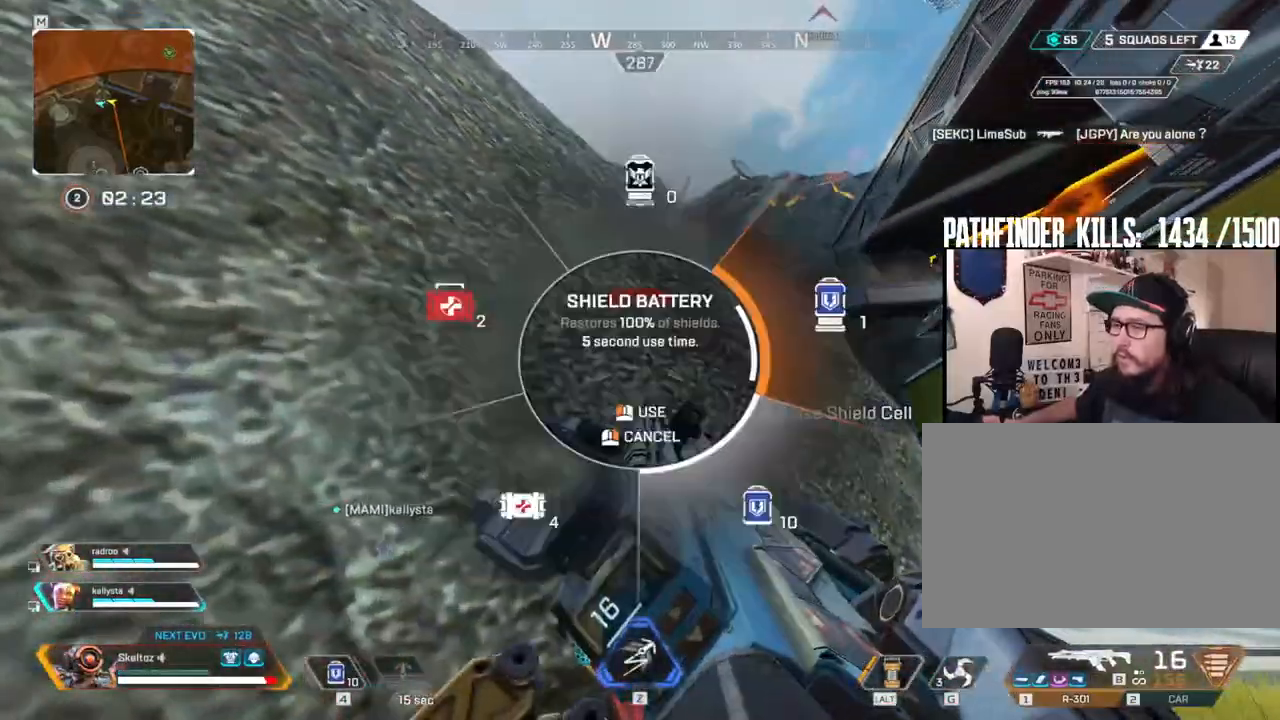
{"keys": ["ctrl"], "mouse": [], "events": [[67, "mouse_left", "down"], [167, "mouse_left", "up"], [217, "4", "up"]]}
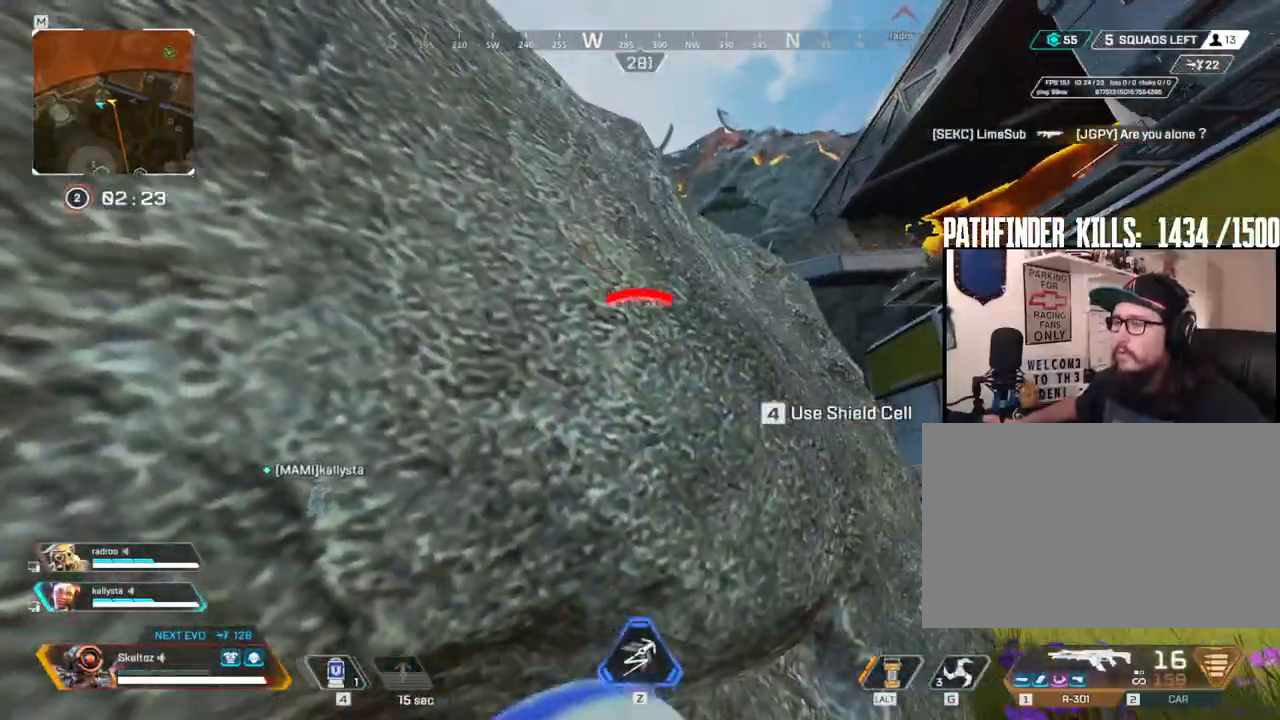
{"keys": ["ctrl"], "mouse": [], "events": []}
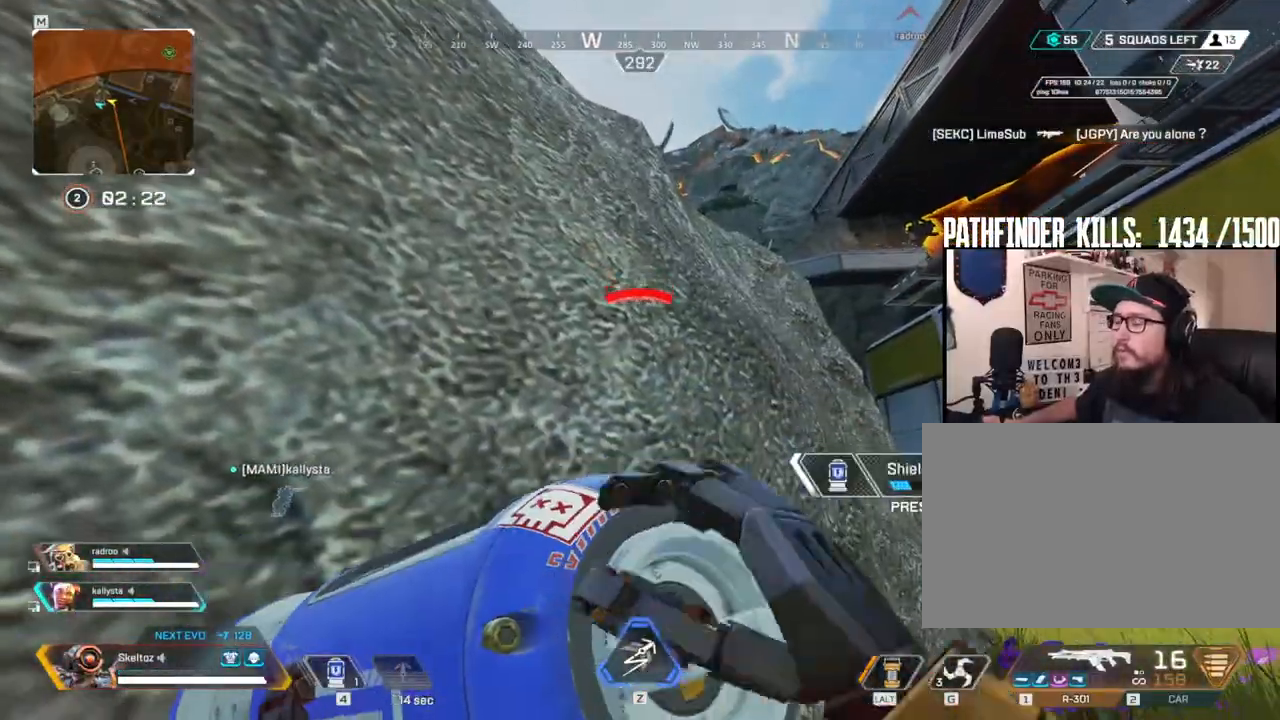
{"keys": ["ctrl"], "mouse": [], "events": []}
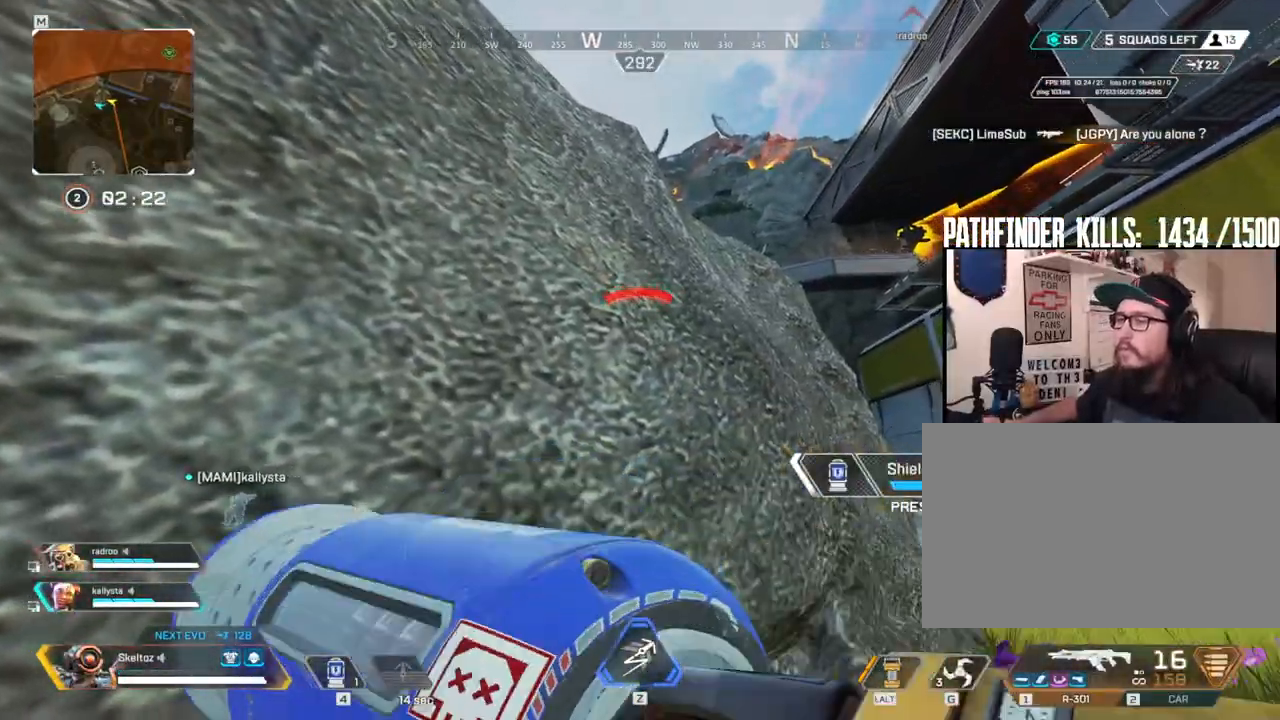
{"keys": ["ctrl"], "mouse": [], "events": []}
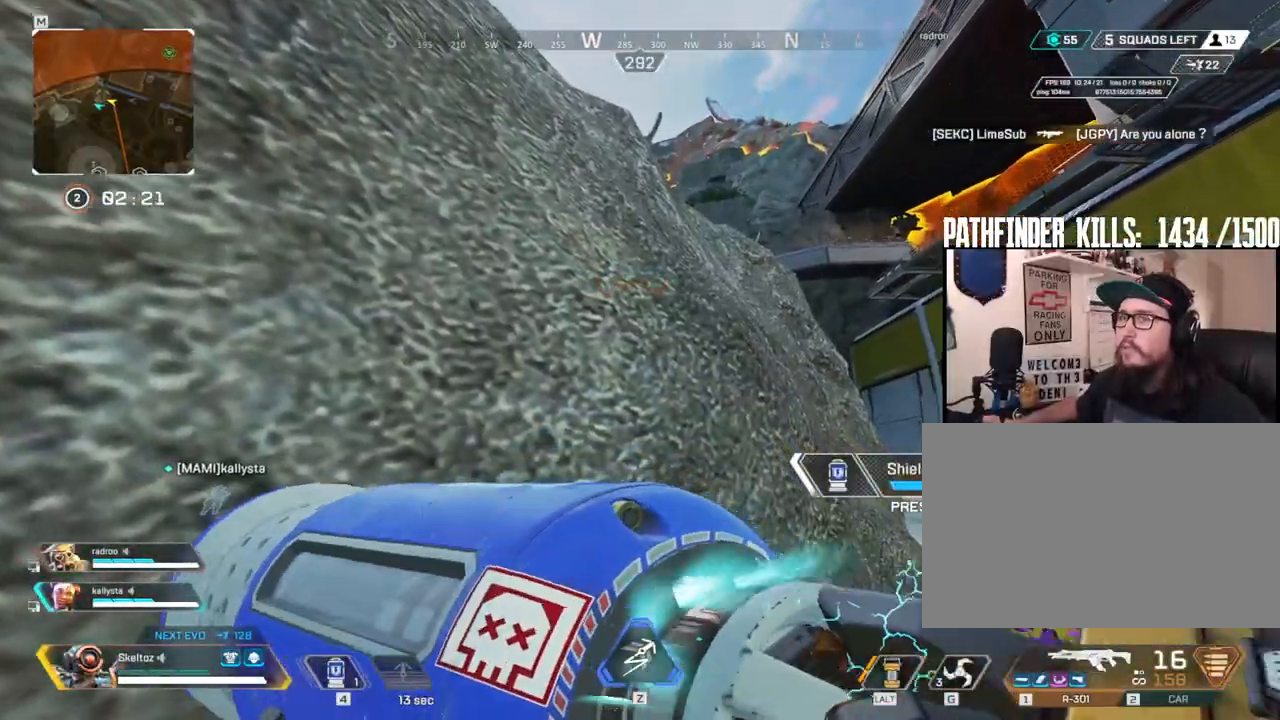
{"keys": ["a"], "mouse": [], "events": [[83, "d", "down"], [267, "ctrl", "up"], [500, "a", "down"], [500, "d", "up"]]}
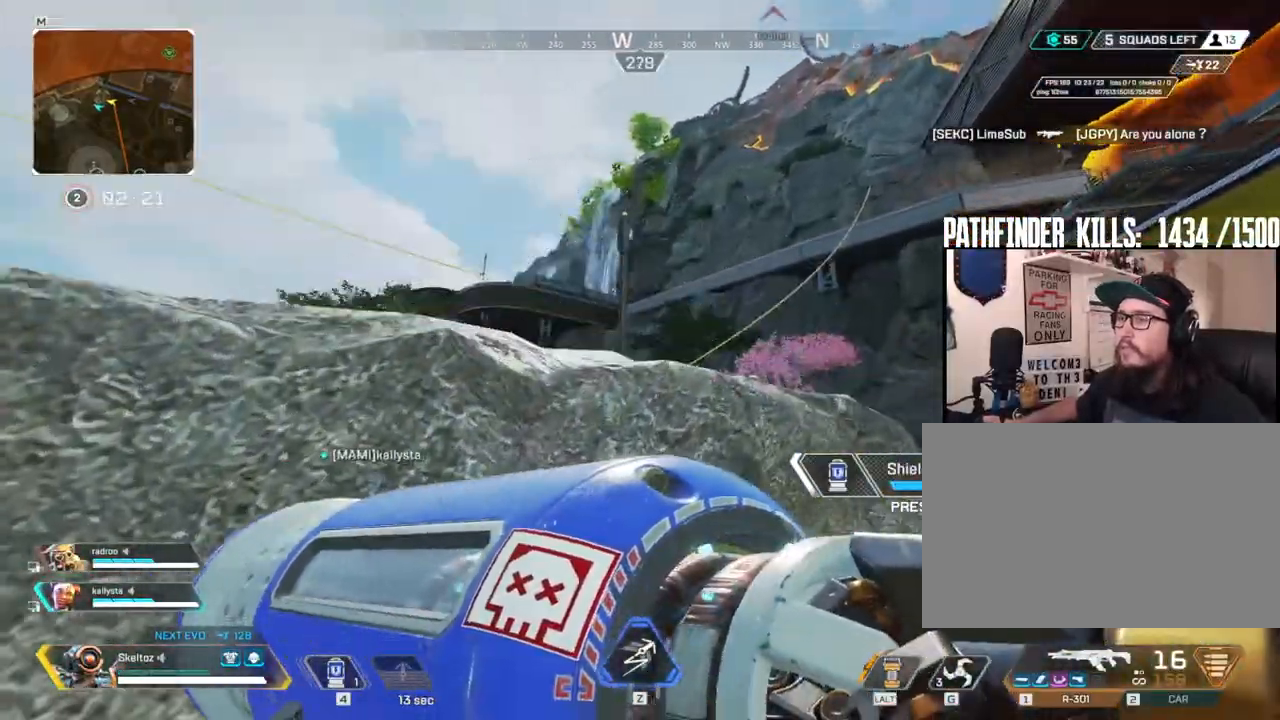
{"keys": ["ctrl", "s"], "mouse": [], "events": [[100, "ctrl", "down"], [217, "a", "up"], [233, "mouse_wheel", "down"], [317, "mouse_wheel", "up"], [433, "s", "down"]]}
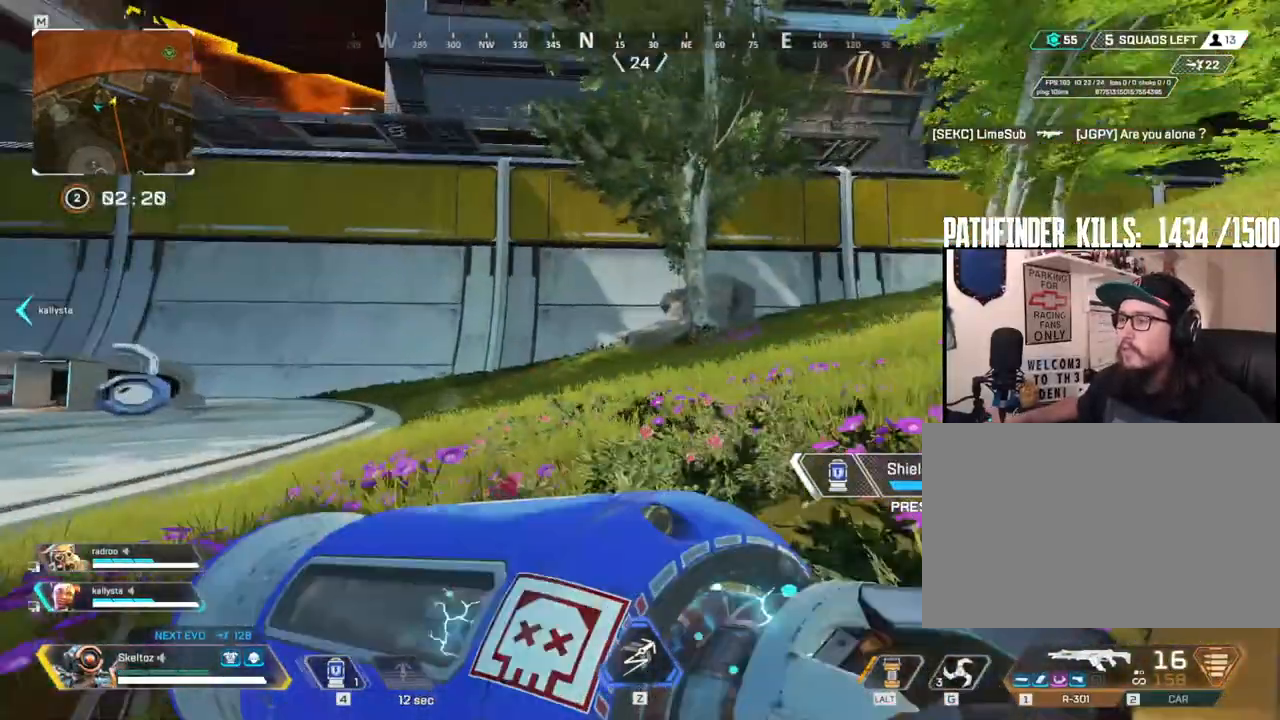
{"keys": ["ctrl"], "mouse": [], "events": [[167, "s", "up"]]}